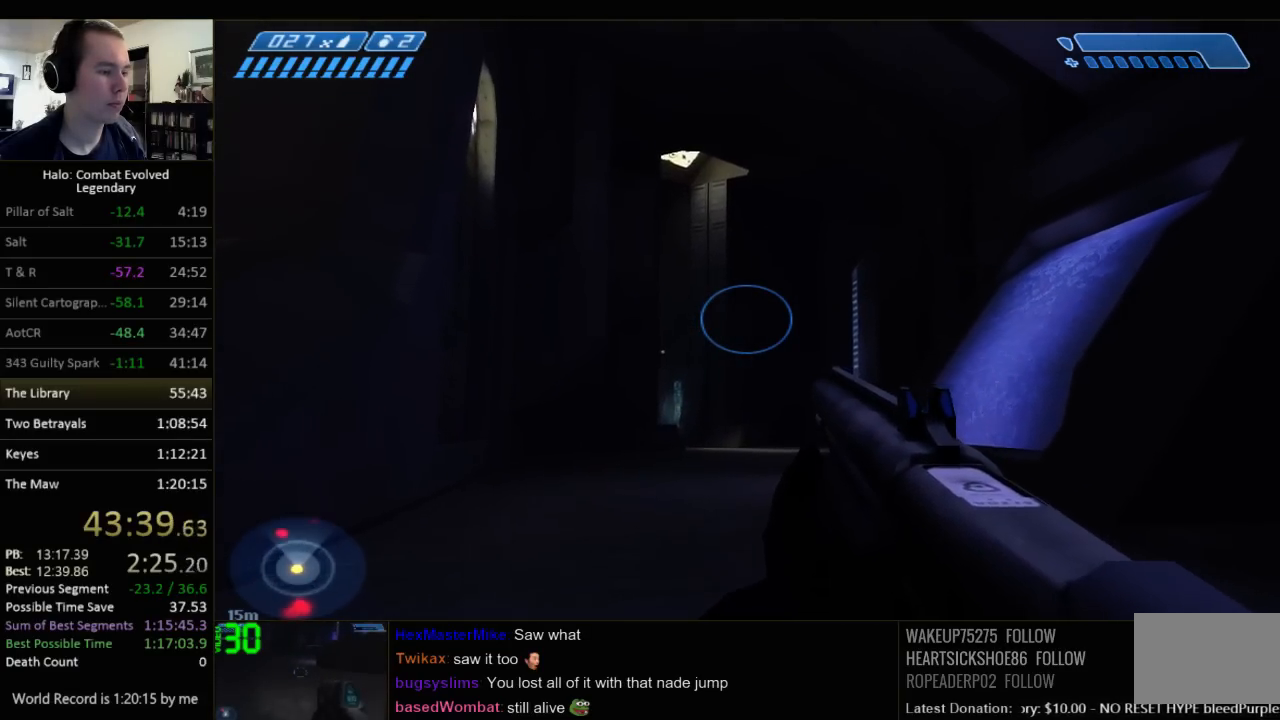
Gameplay with keyboard and mouse; each line is a JSON object with the keys and mouse buttons held at the frame after it. "events" lists presses ("down") and releases ("up") of "1", "2", "3", "4", "5", "a", "alt", "c", "ctrl", "d", "e", "f", "q", "r", "s", "shift", "space", "tab", "v", "w", "x", "z", "mouse_left", "mouse_middle", "mouse_right", "mouse_wheel_up" and "mouse_wheel_down" between this image and that frame as [ms after this image, input, new state], when the widget could be followed in between. "mouse_left", "mouse_middle", "mouse_right", "mouse_wheel_up", "mouse_wheel_down" = the "left", "middle", "right", "wheel_up", "wheel_down" buttons of the "mouse" list. No other keys are recorded. Not read: mouse_move.
{"keys": ["w"], "mouse": [], "events": []}
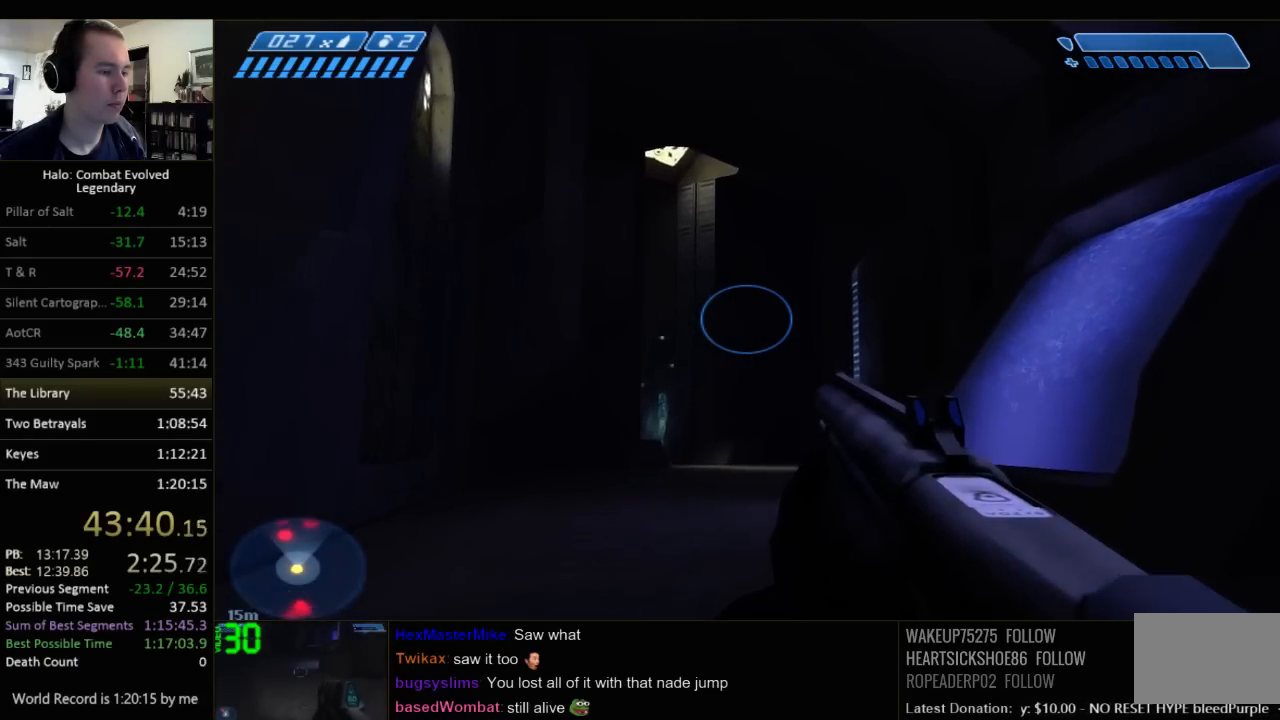
{"keys": ["w"], "mouse": [], "events": []}
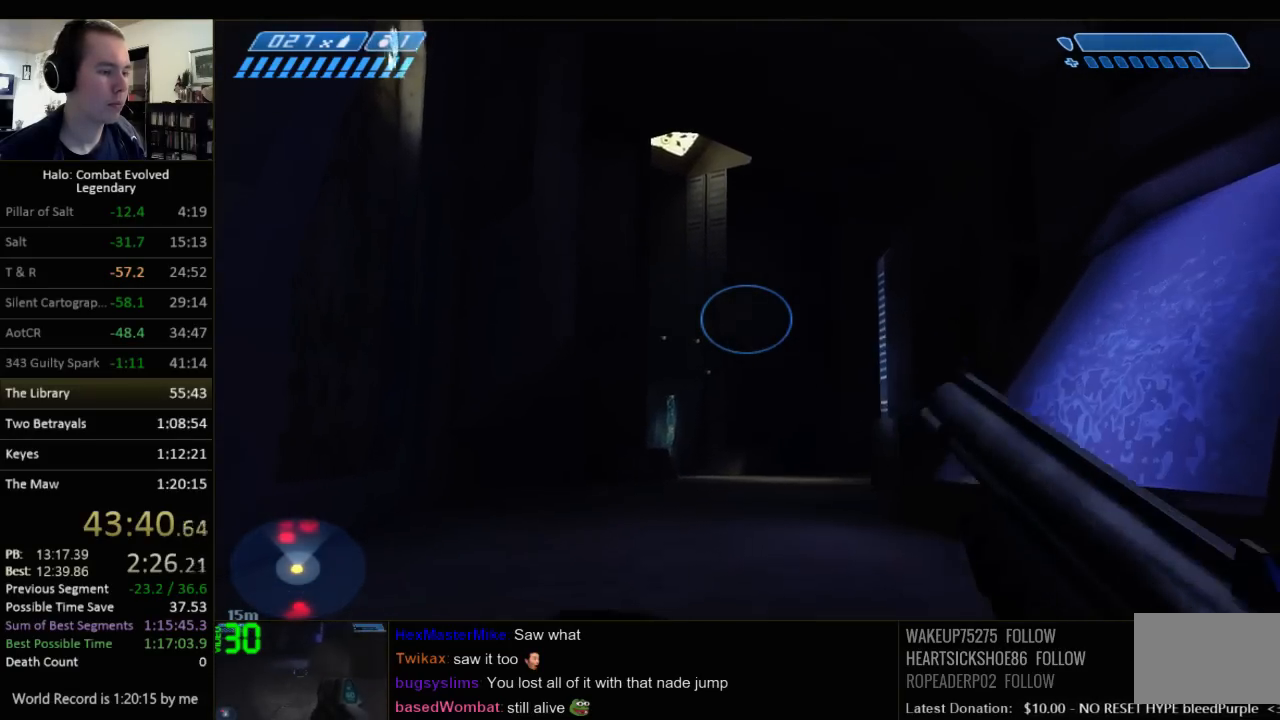
{"keys": ["w"], "mouse": [], "events": []}
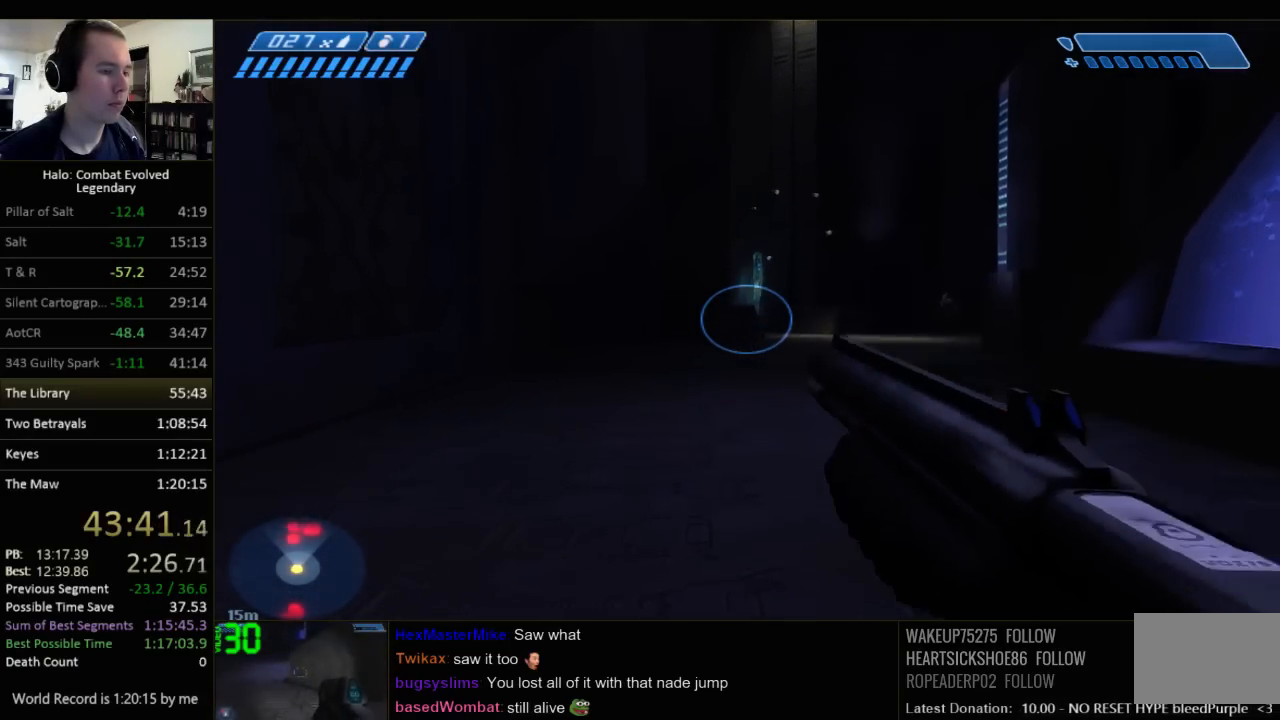
{"keys": ["w"], "mouse": [], "events": []}
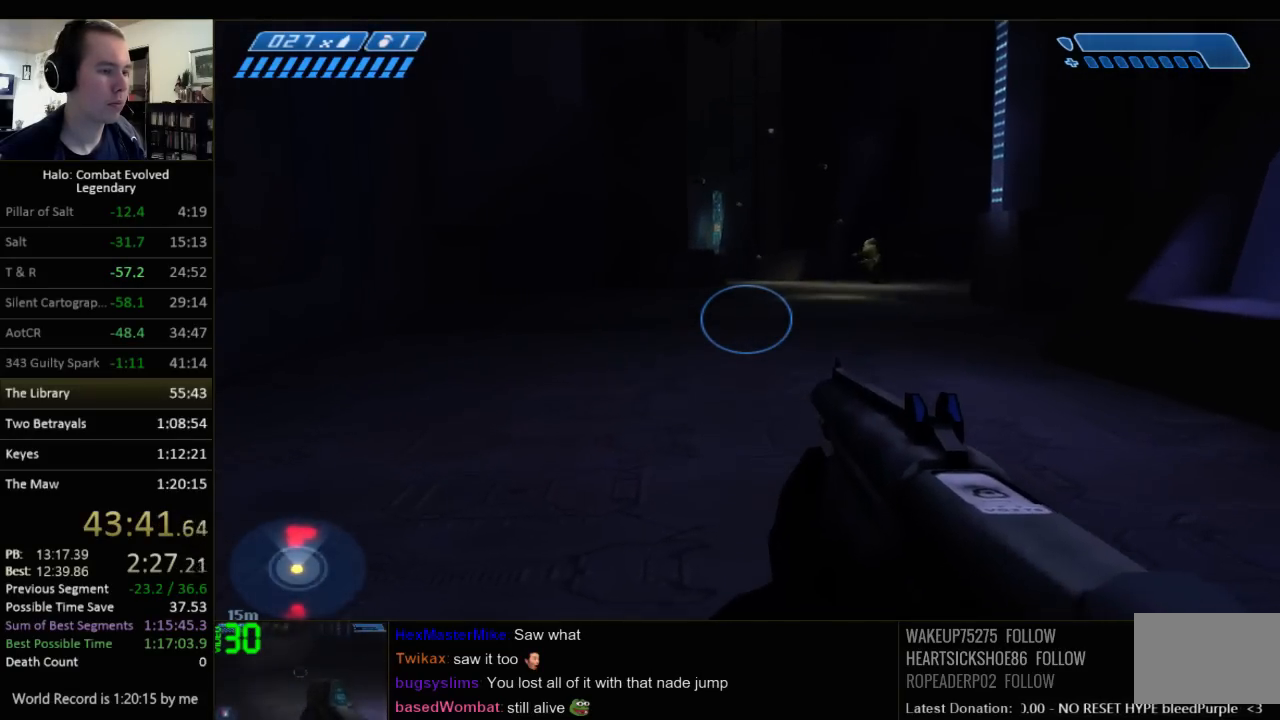
{"keys": ["w"], "mouse": [], "events": []}
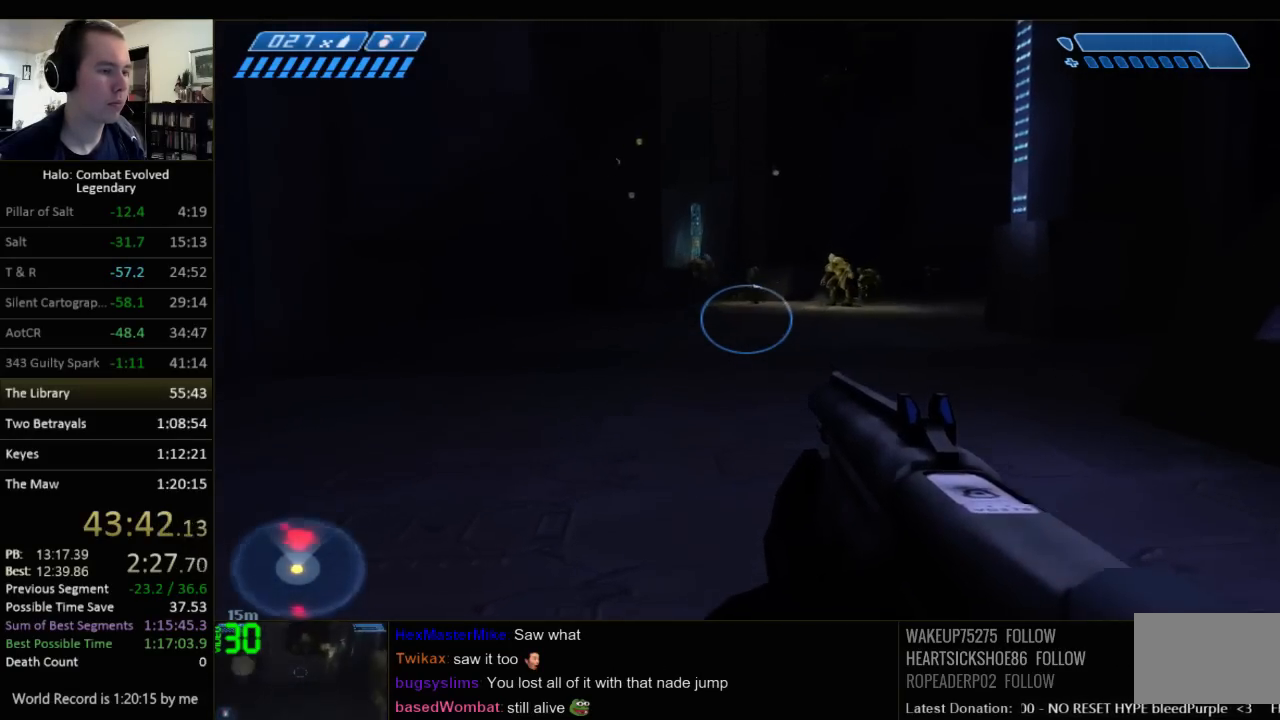
{"keys": ["w"], "mouse": [], "events": [[250, "a", "down"], [317, "a", "up"]]}
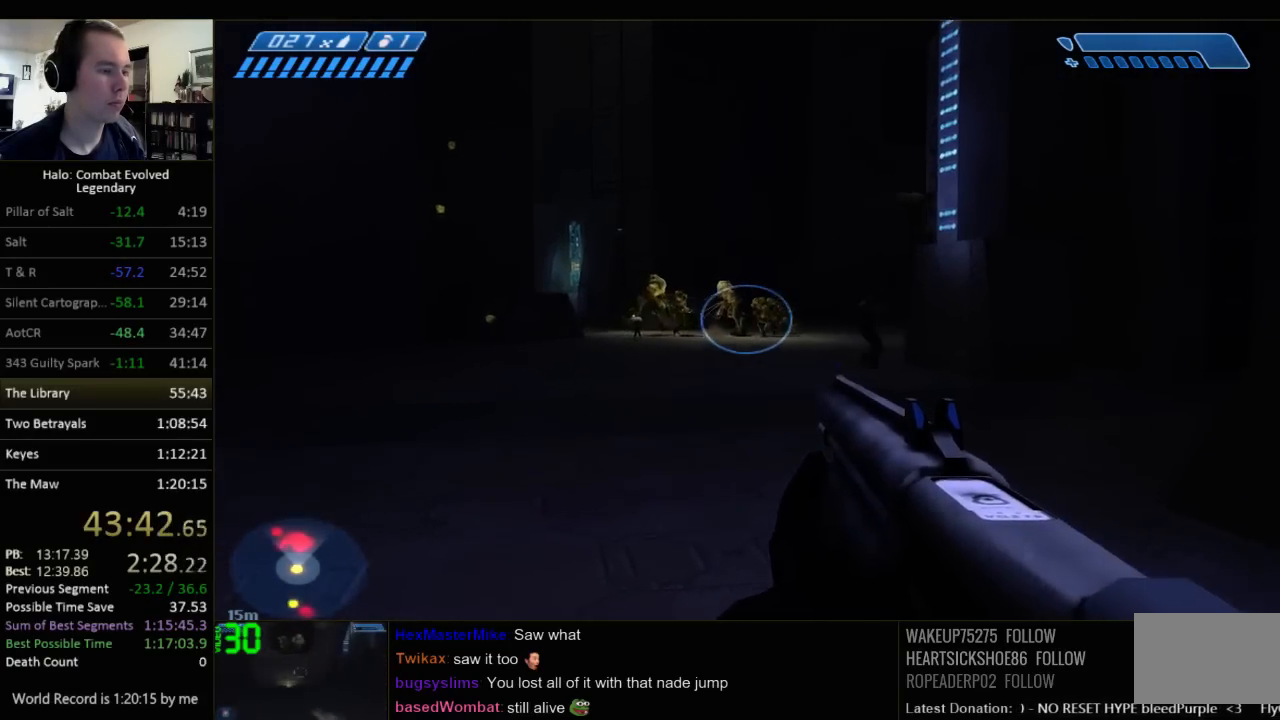
{"keys": ["w"], "mouse": [], "events": []}
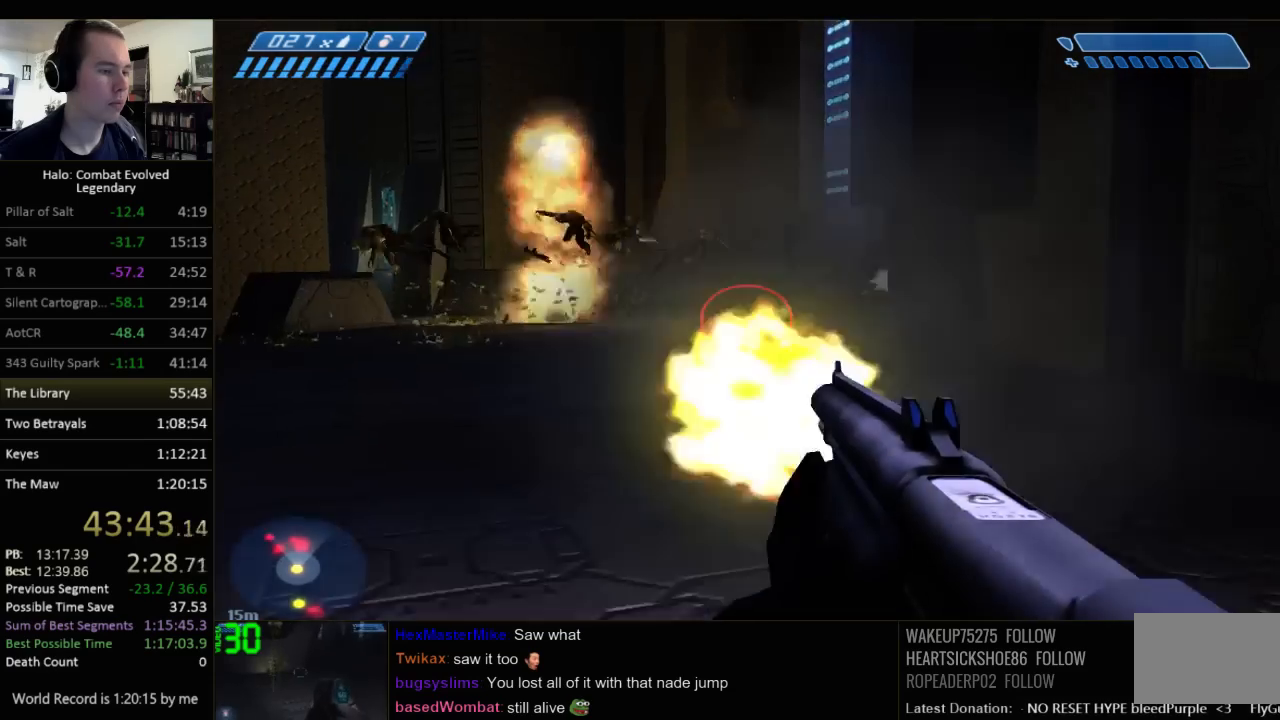
{"keys": ["w"], "mouse": [], "events": []}
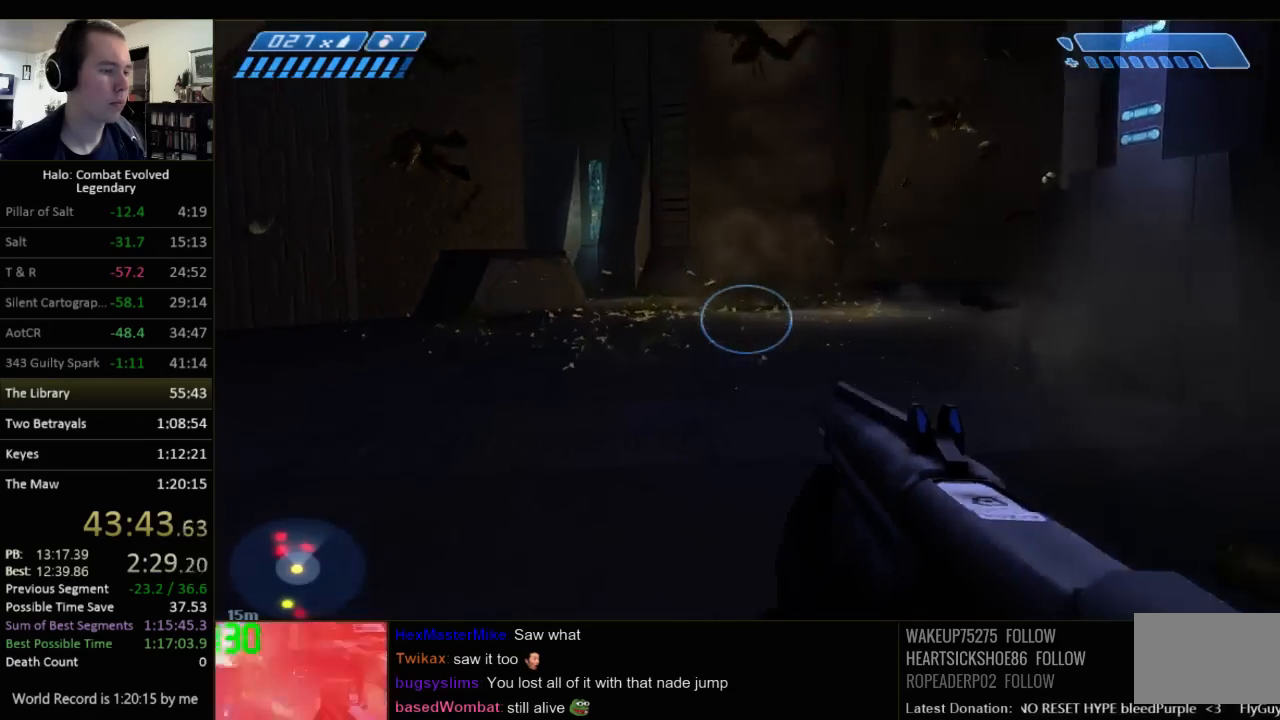
{"keys": ["w"], "mouse": [], "events": []}
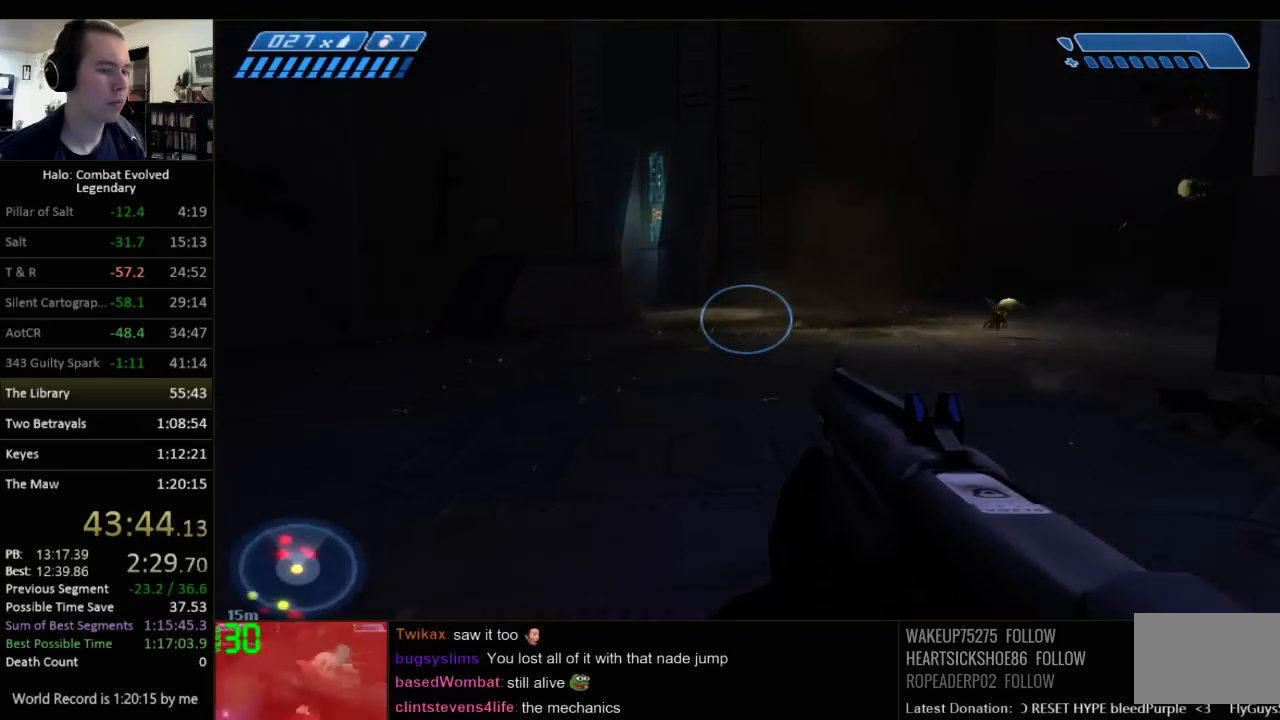
{"keys": ["w"], "mouse": [], "events": []}
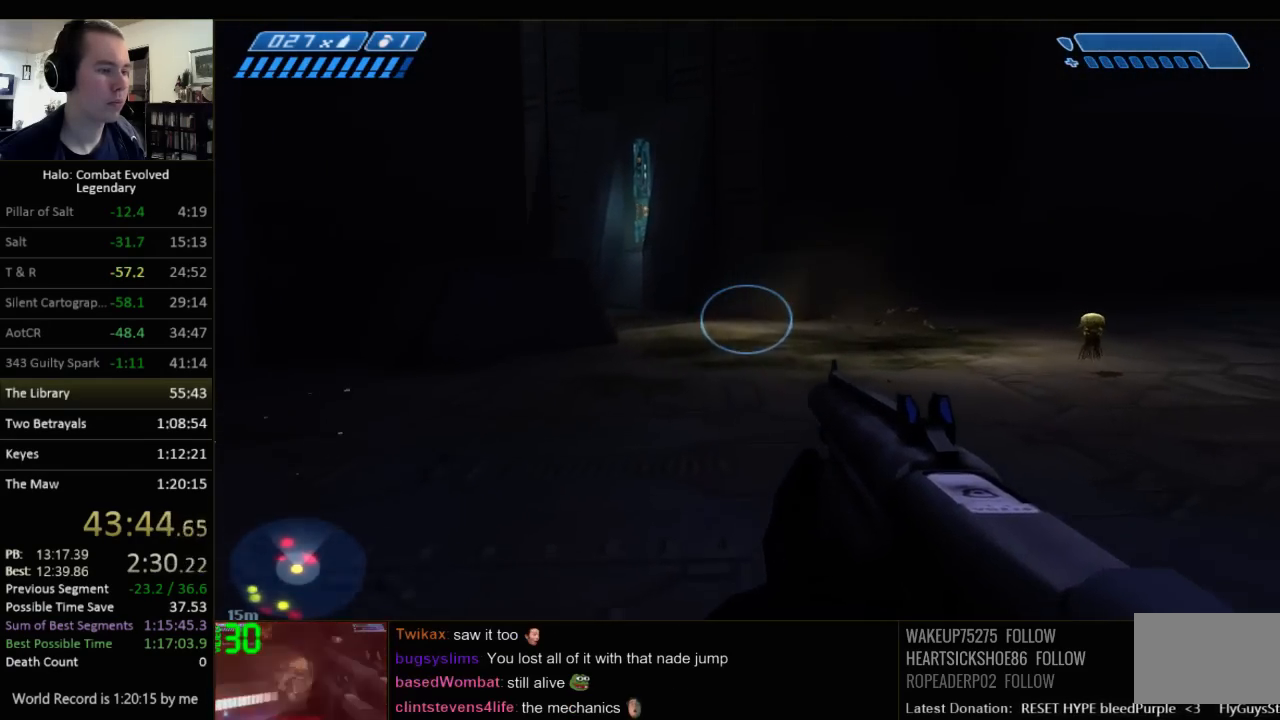
{"keys": ["a", "w"], "mouse": [], "events": [[100, "a", "down"]]}
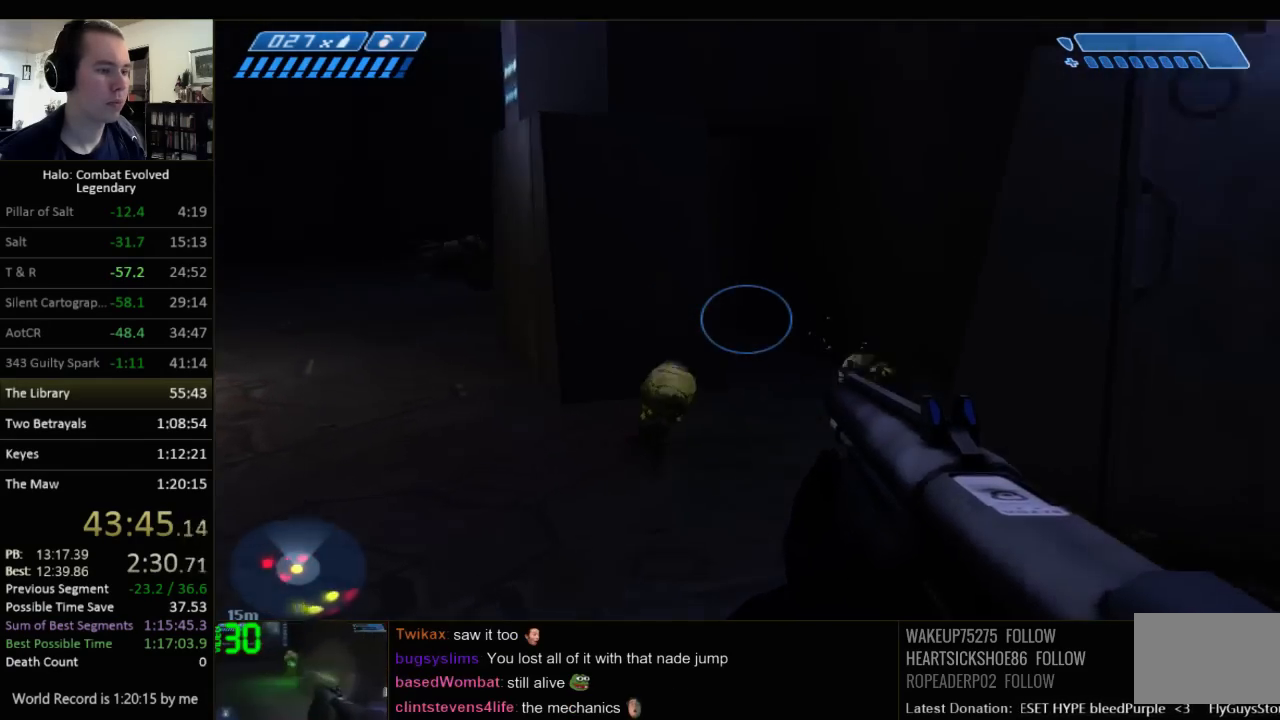
{"keys": ["a", "w"], "mouse": [], "events": [[50, "w", "up"], [467, "w", "down"]]}
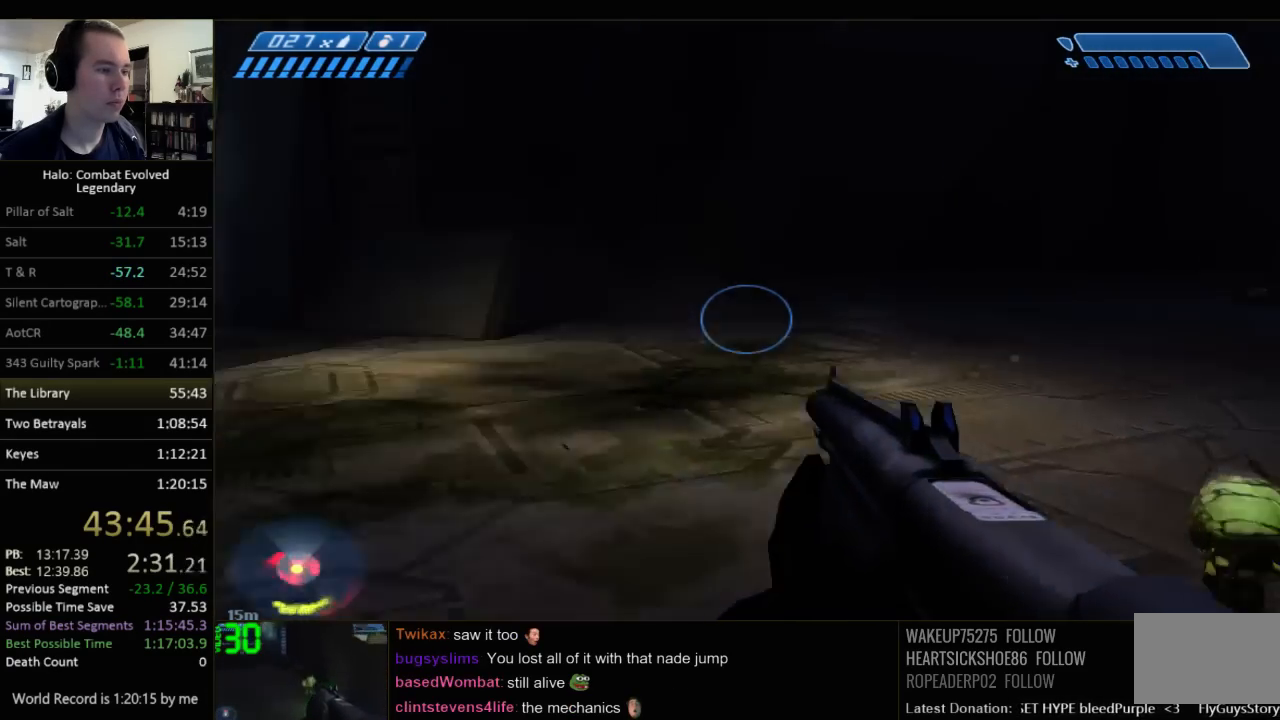
{"keys": ["w"], "mouse": [], "events": [[34, "a", "up"]]}
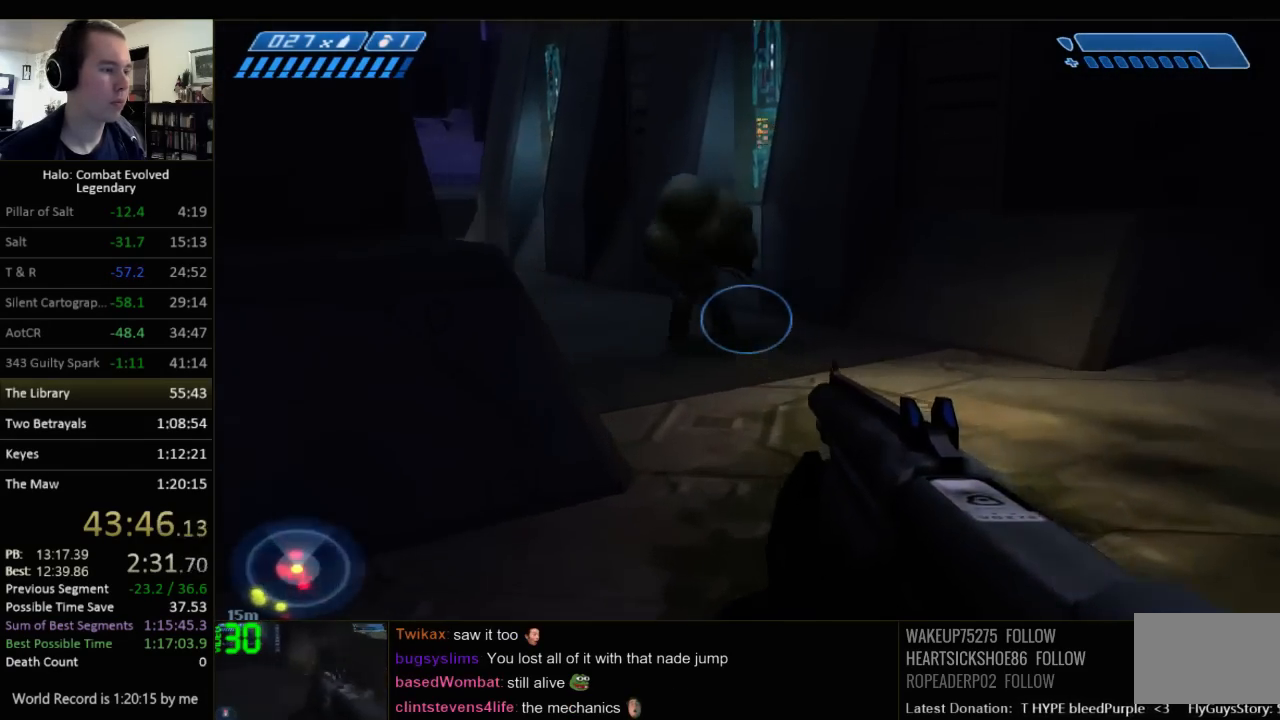
{"keys": ["w"], "mouse": [], "events": [[284, "space", "down"], [467, "space", "up"]]}
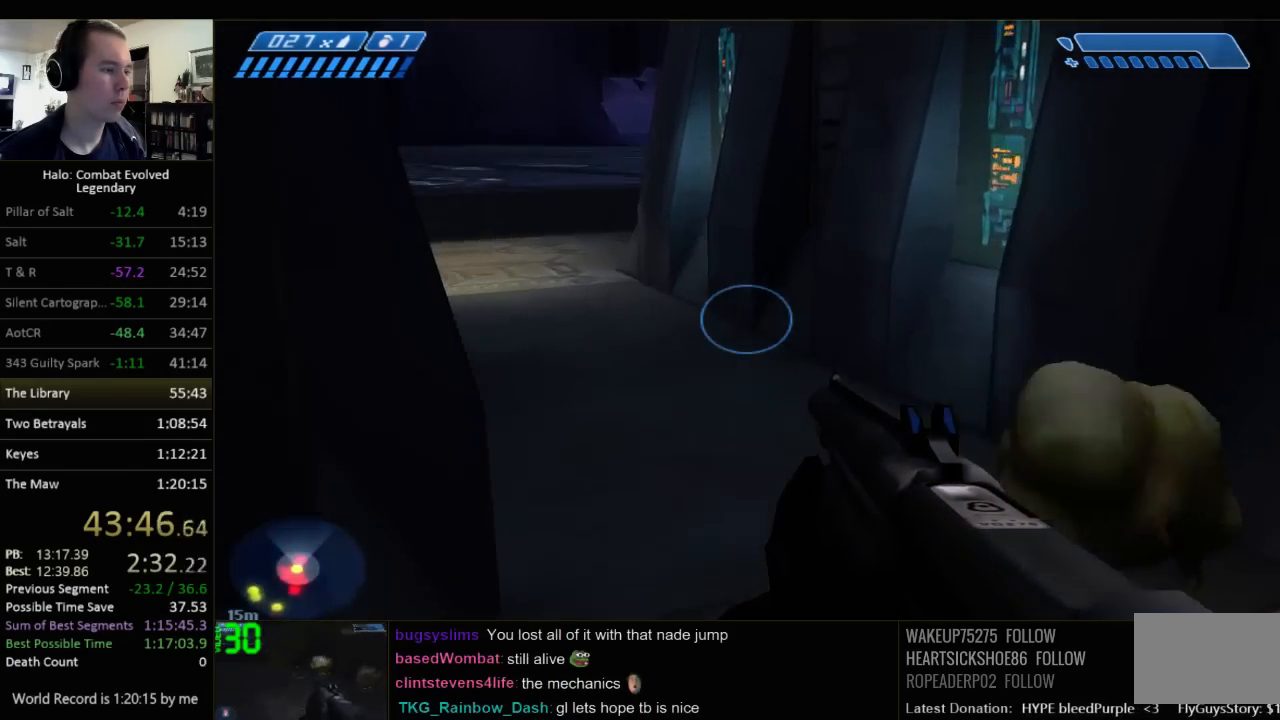
{"keys": ["q", "w"], "mouse": [], "events": [[167, "r", "down"], [267, "r", "up"], [367, "r", "down"], [434, "q", "down"], [484, "r", "up"]]}
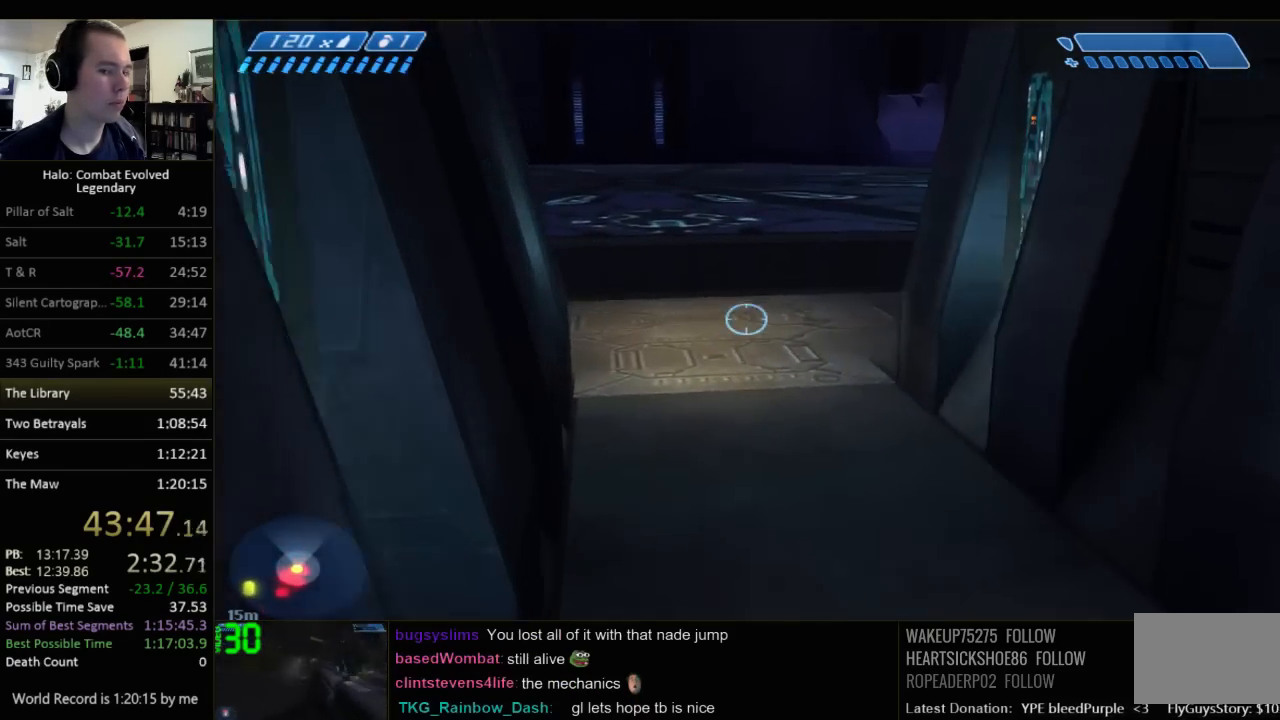
{"keys": ["w"], "mouse": [], "events": [[84, "q", "up"]]}
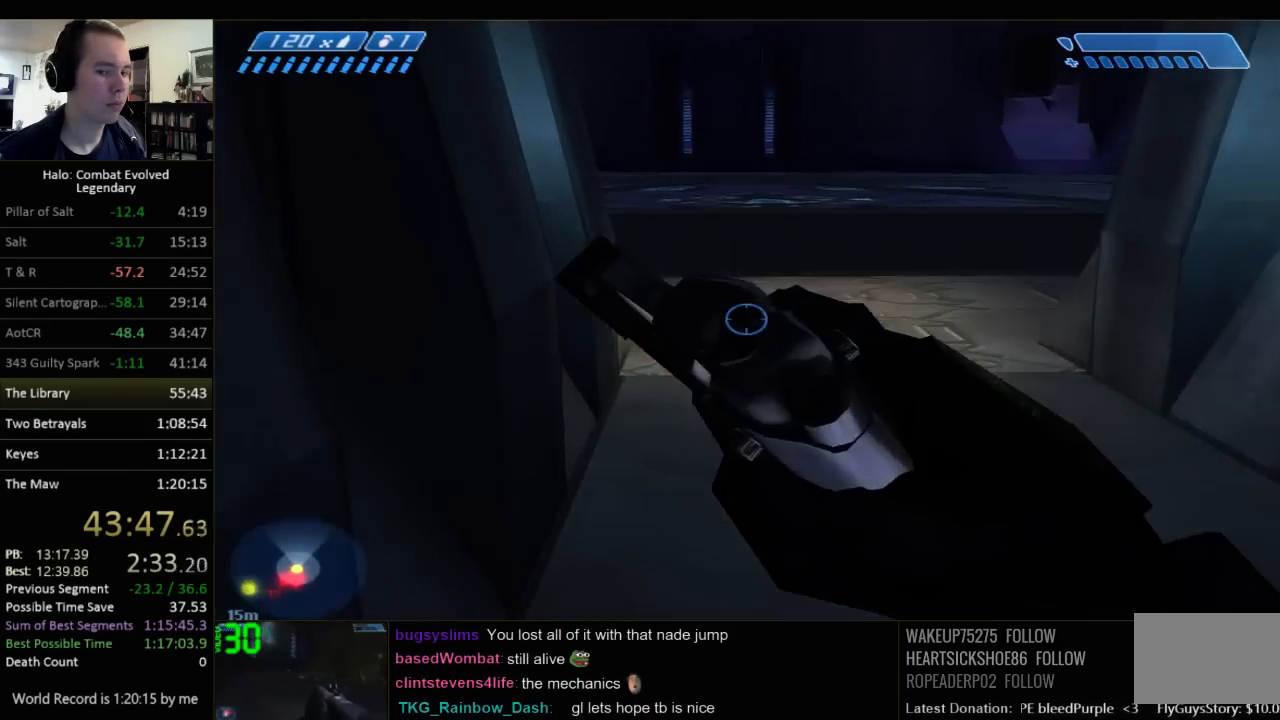
{"keys": ["w"], "mouse": [], "events": []}
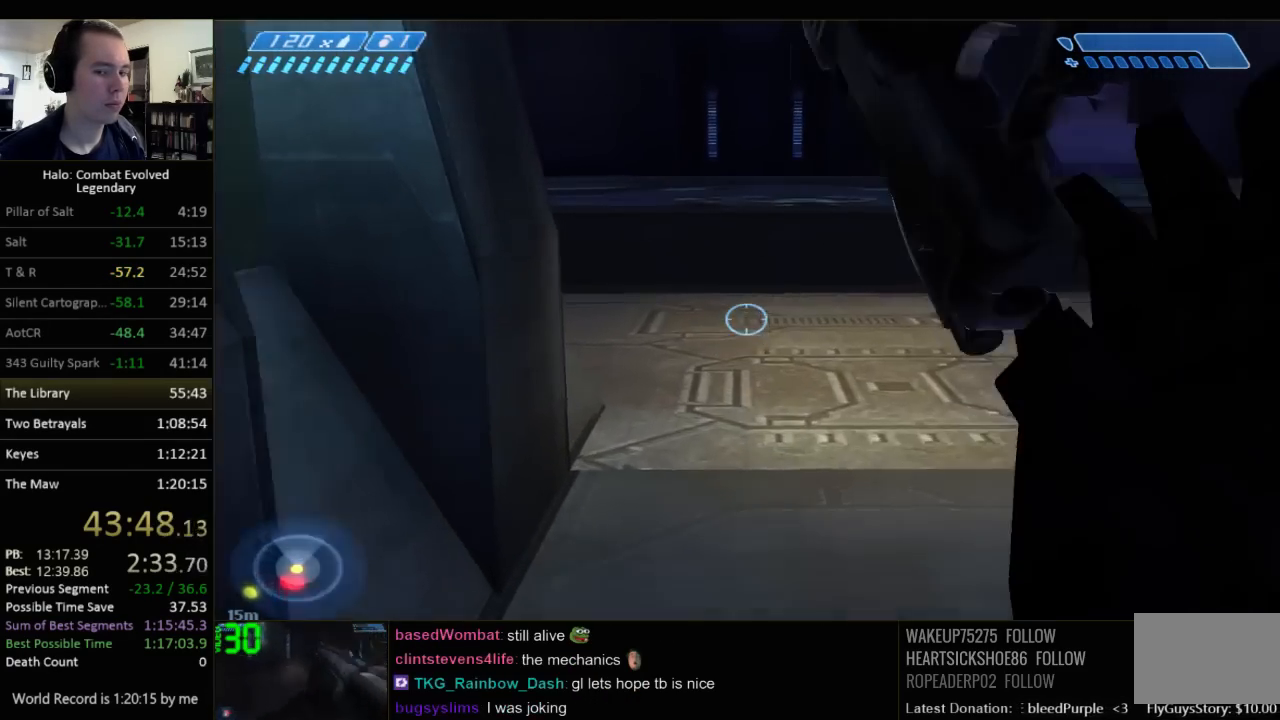
{"keys": ["w"], "mouse": [], "events": []}
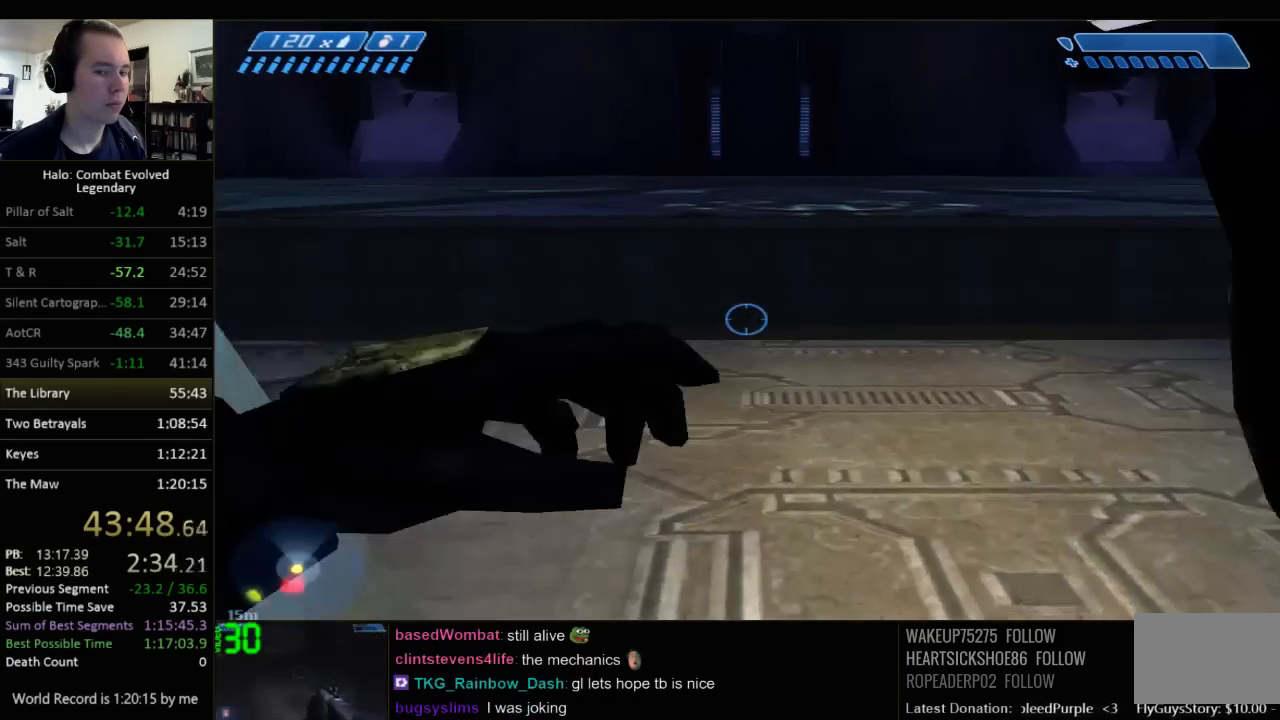
{"keys": ["w"], "mouse": [], "events": []}
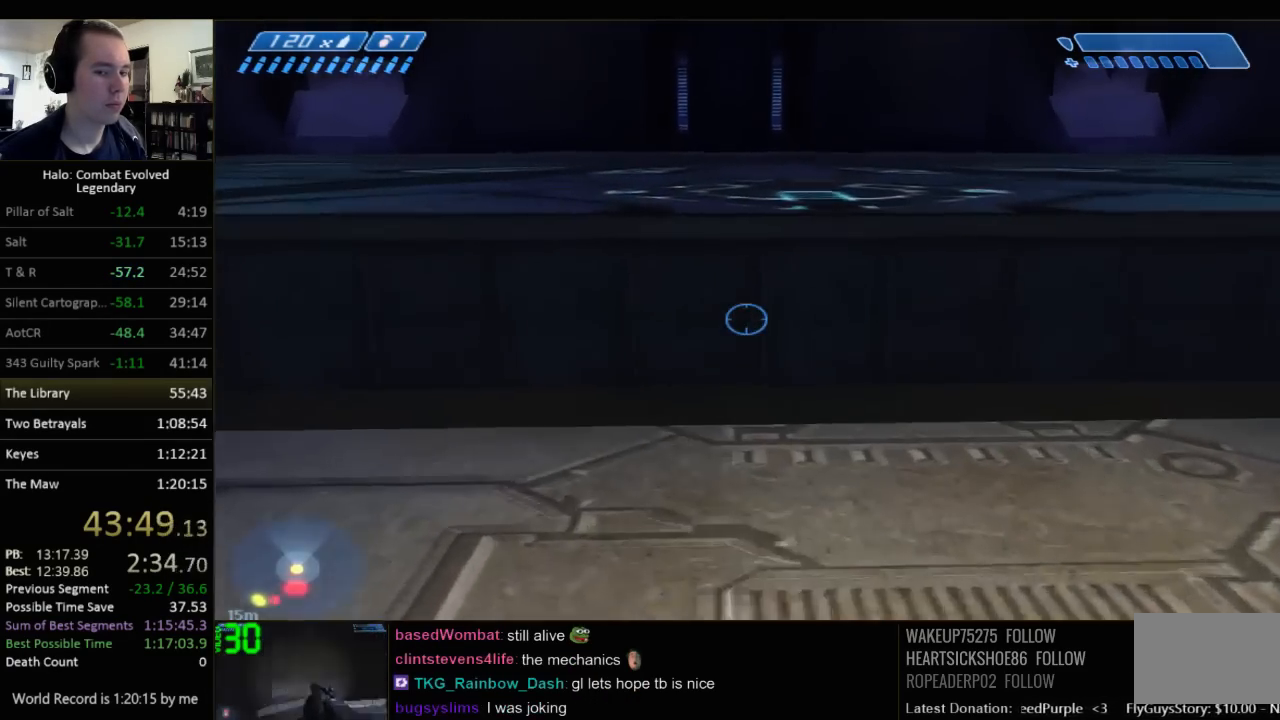
{"keys": ["w"], "mouse": [], "events": [[234, "space", "down"], [384, "space", "up"]]}
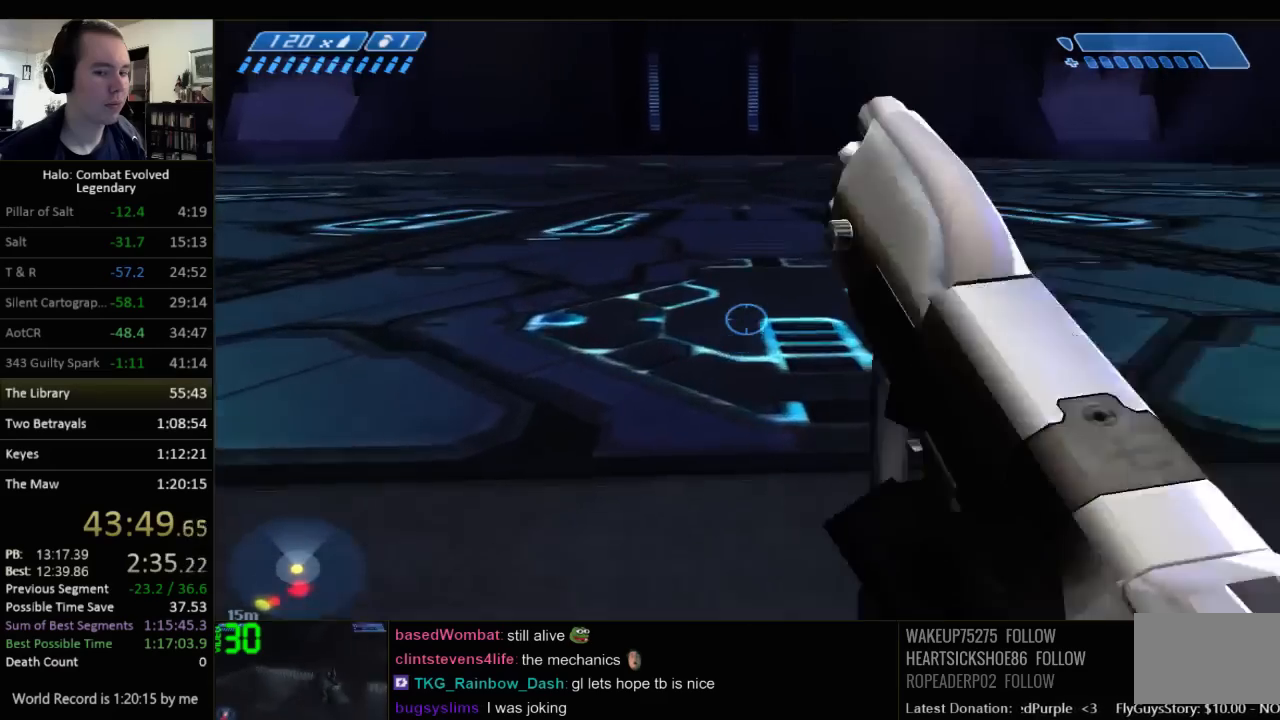
{"keys": ["w"], "mouse": [], "events": []}
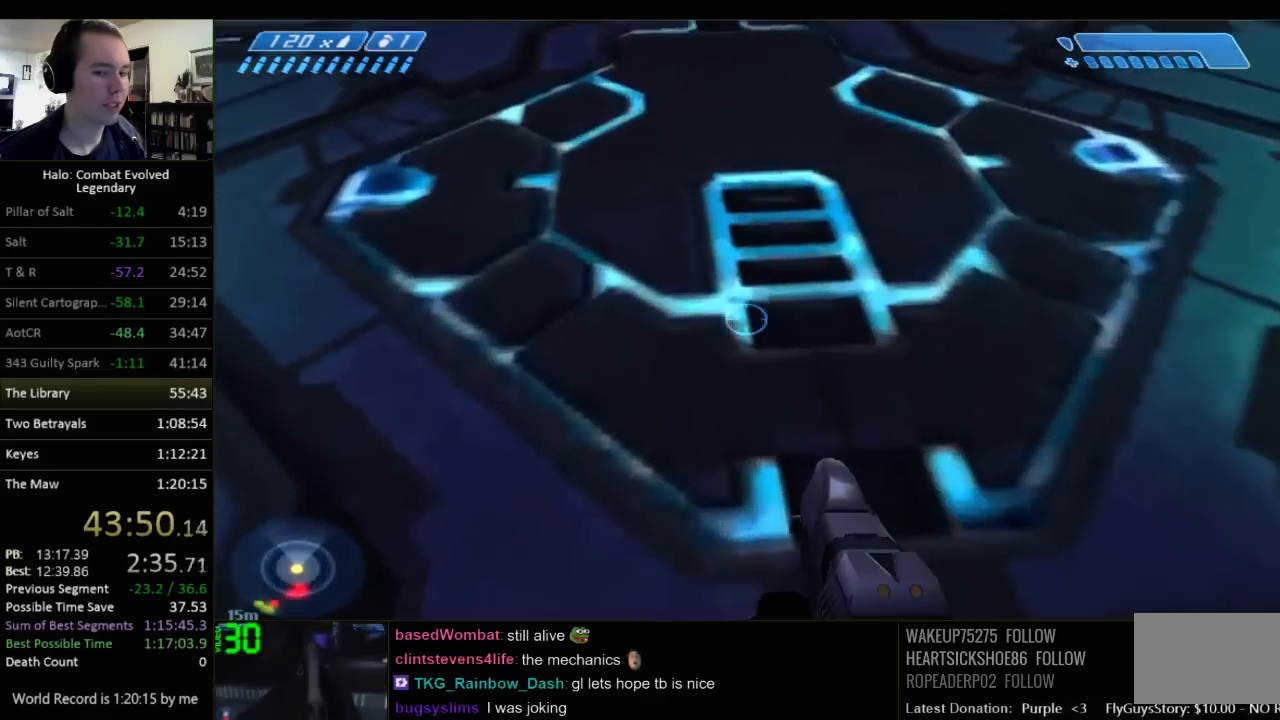
{"keys": ["space", "w"], "mouse": [], "events": [[467, "space", "down"]]}
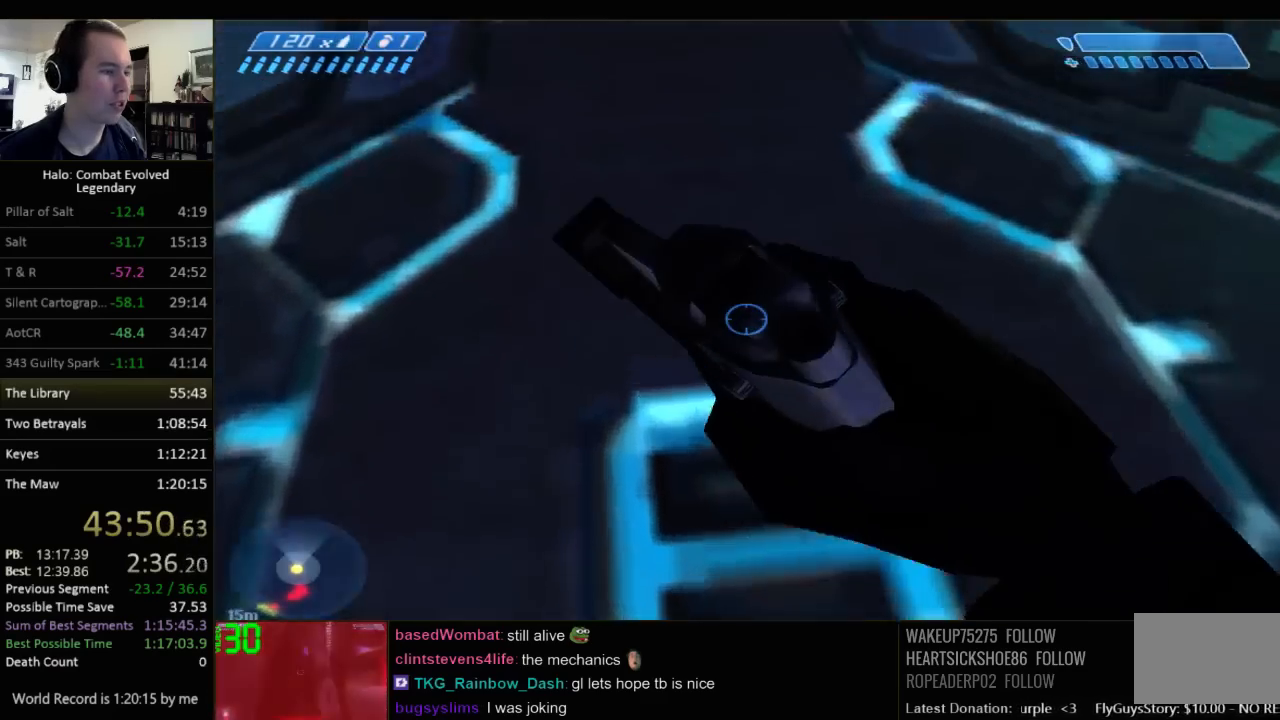
{"keys": ["d", "s"], "mouse": [], "events": [[150, "space", "up"], [250, "d", "down"], [317, "w", "up"], [450, "s", "down"]]}
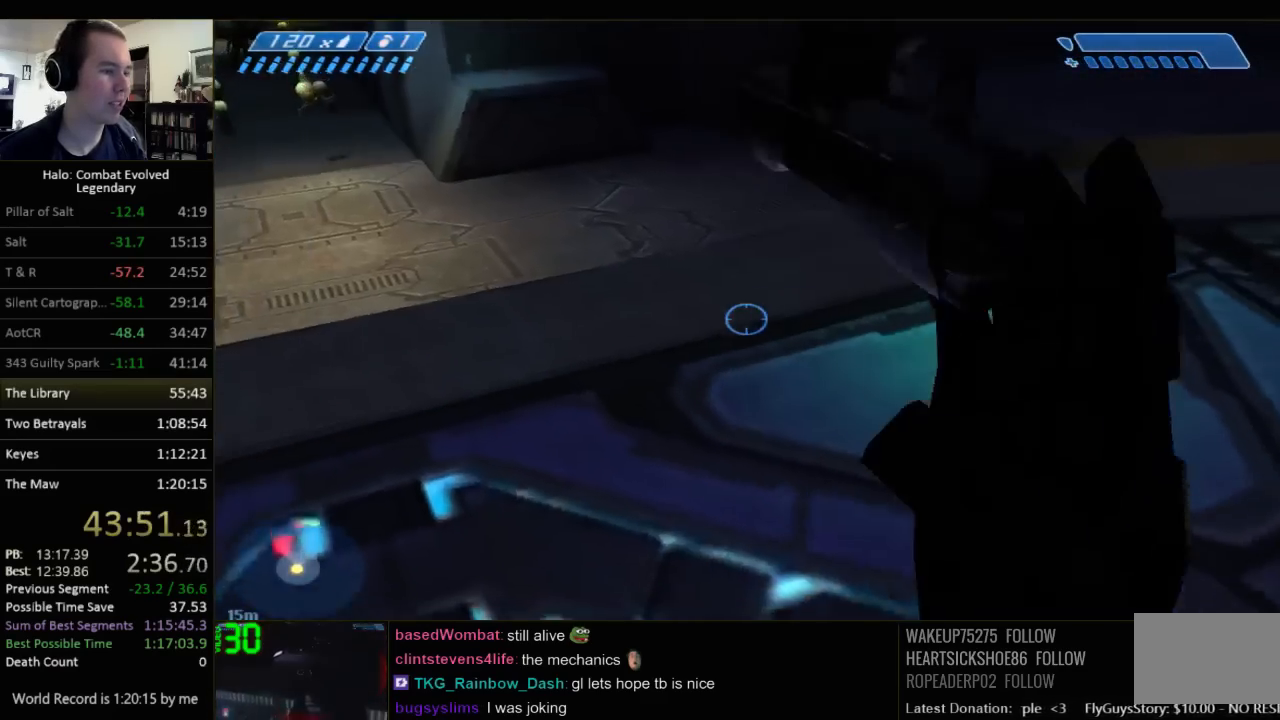
{"keys": ["s"], "mouse": [], "events": [[50, "d", "up"]]}
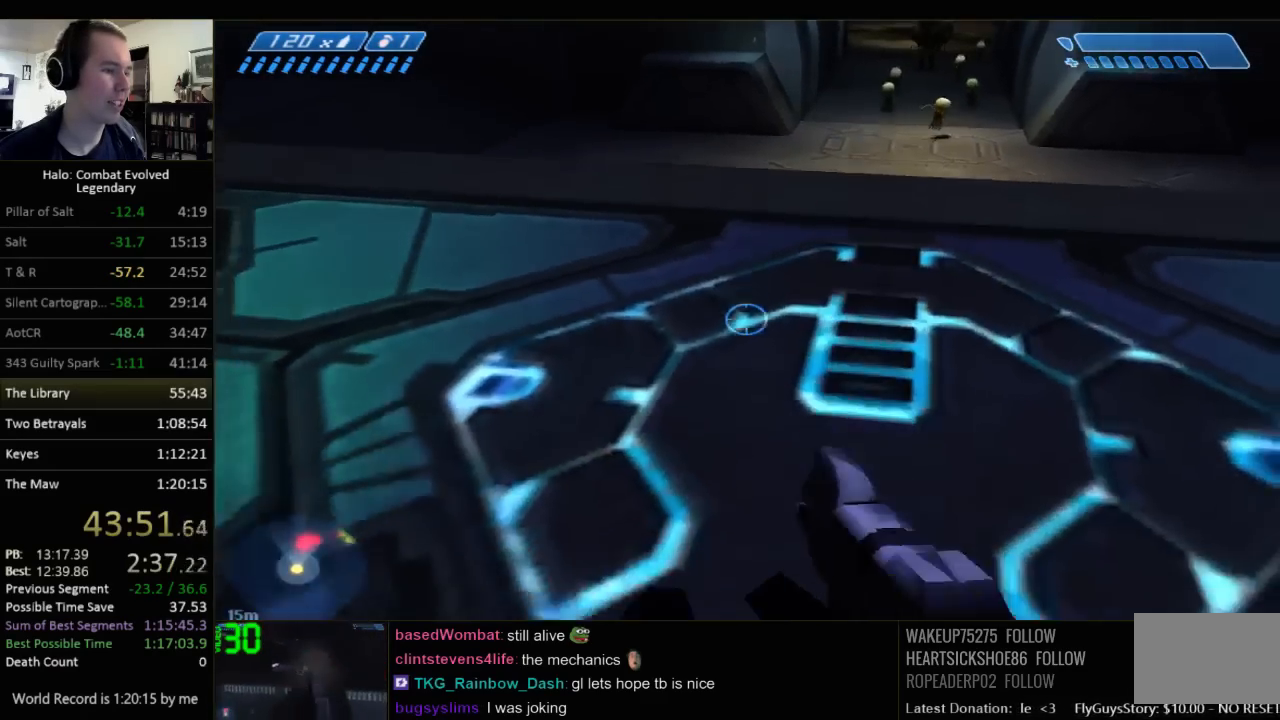
{"keys": ["s", "space"], "mouse": [], "events": [[350, "space", "down"]]}
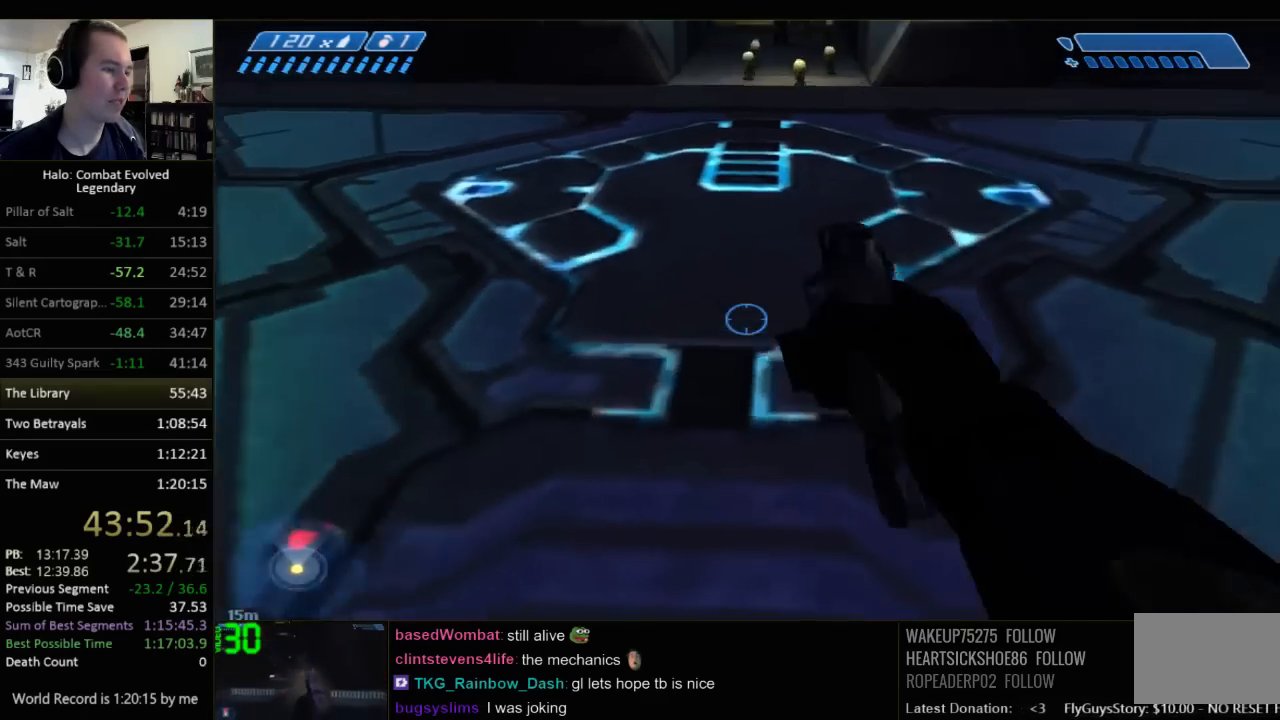
{"keys": ["s"], "mouse": [], "events": [[84, "space", "up"], [150, "a", "down"], [267, "a", "up"]]}
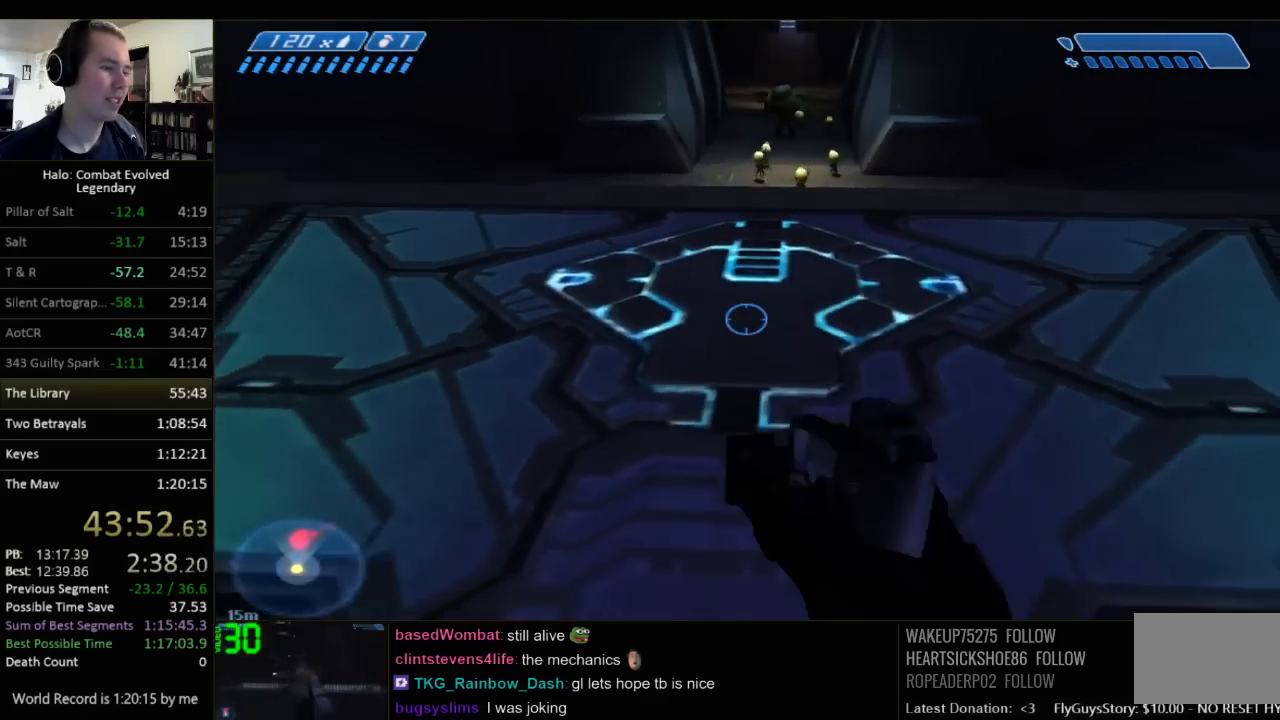
{"keys": ["a", "s"], "mouse": [], "events": [[67, "ctrl", "down"], [167, "ctrl", "up"], [234, "ctrl", "down"], [350, "ctrl", "up"], [417, "a", "down"]]}
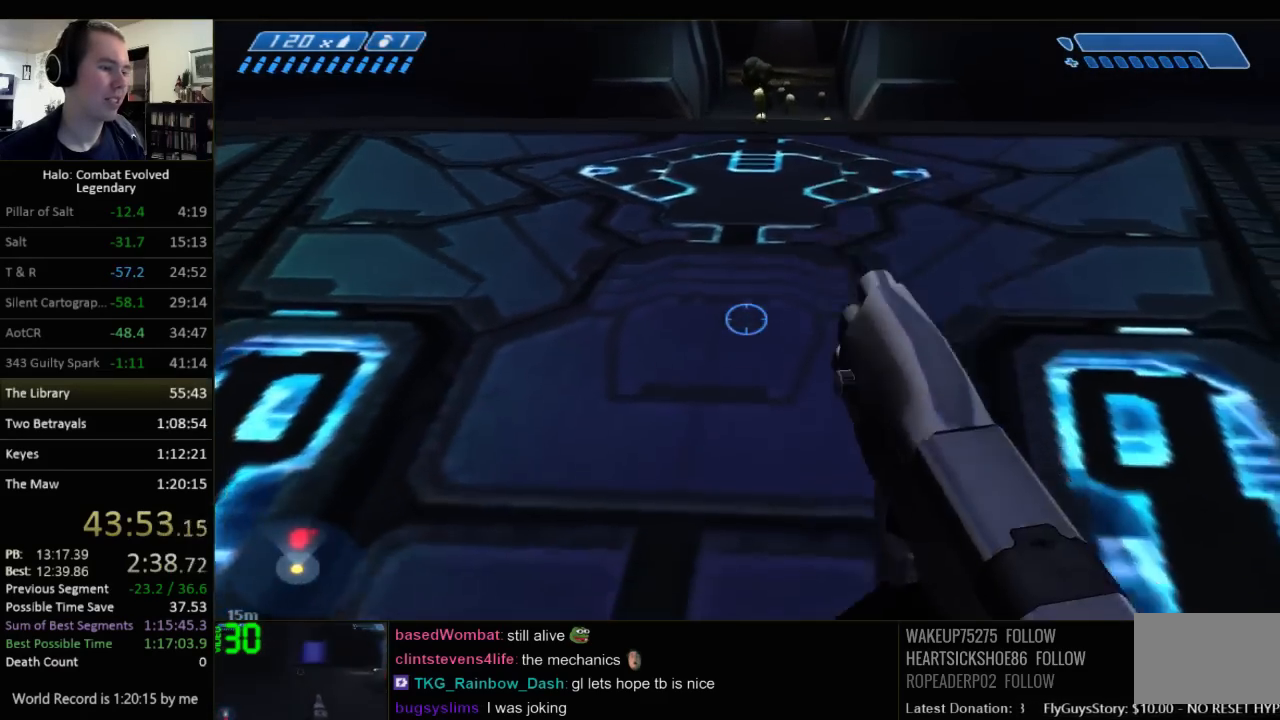
{"keys": ["s"], "mouse": [], "events": [[84, "a", "up"], [84, "ctrl", "down"], [250, "ctrl", "up"], [367, "ctrl", "down"], [500, "ctrl", "up"]]}
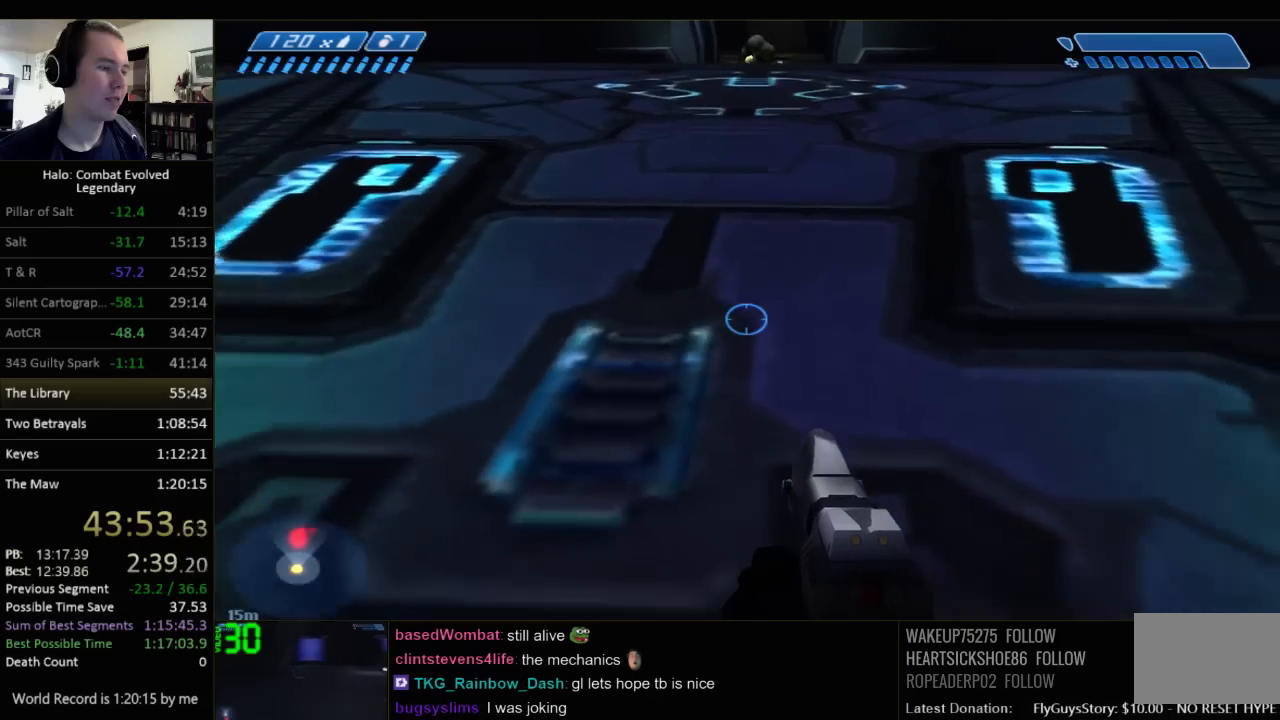
{"keys": ["a", "ctrl", "s"], "mouse": [], "events": [[67, "ctrl", "down"], [300, "a", "down"], [367, "ctrl", "up"], [400, "a", "up"], [450, "a", "down"], [450, "ctrl", "down"]]}
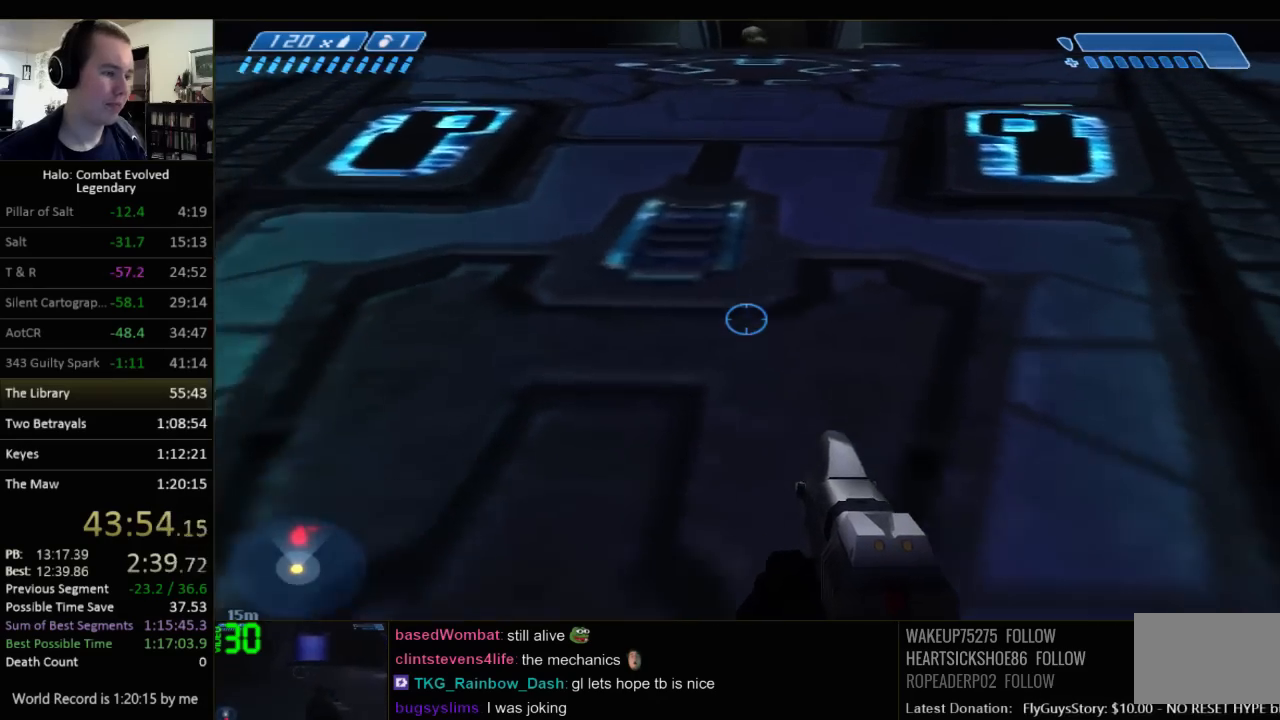
{"keys": ["s"], "mouse": [], "events": [[17, "a", "up"], [84, "ctrl", "up"], [117, "a", "down"], [150, "ctrl", "down"], [217, "a", "up"], [217, "ctrl", "up"]]}